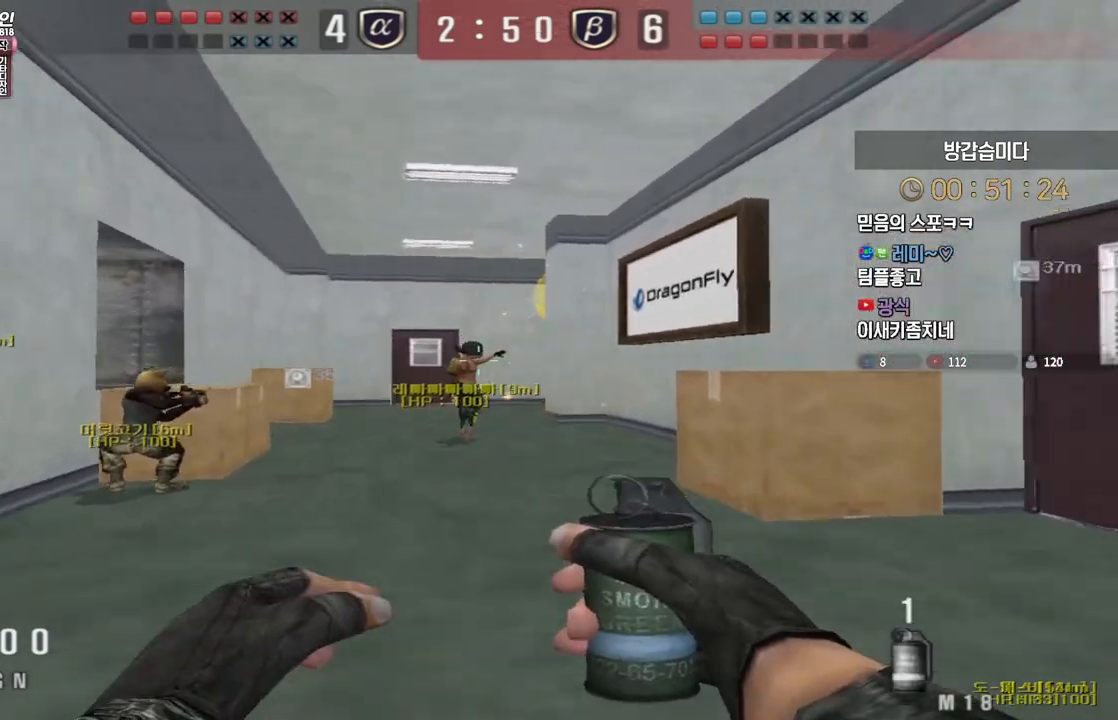
Gameplay with keyboard; each line is a JSON object with the keys held at the frame after it. "events" lists presses ("down") and releases ("up") of "a", "ctrl", "d", "e", "f", "q", "r", "s", "shift", "space", "tab" and "w" between this image and that frame as [ms after this image, input, new state], when the widget could be followed in between. No other keys are recorded. Mouse input is not recorded.
{"keys": ["ctrl"], "events": [[133, "ctrl", "down"], [133, "d", "up"], [150, "w", "up"], [217, "w", "down"], [233, "ctrl", "up"], [233, "d", "down"], [417, "ctrl", "down"], [417, "d", "up"], [417, "w", "up"]]}
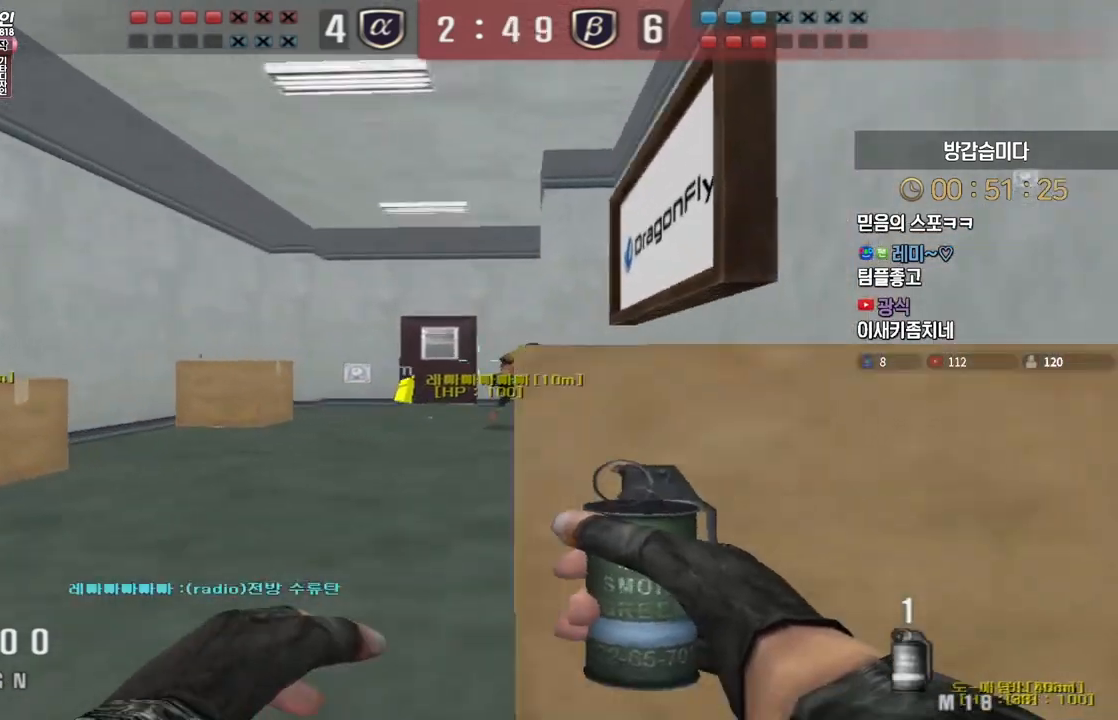
{"keys": ["ctrl", "d", "s"], "events": [[300, "d", "down"], [333, "s", "down"]]}
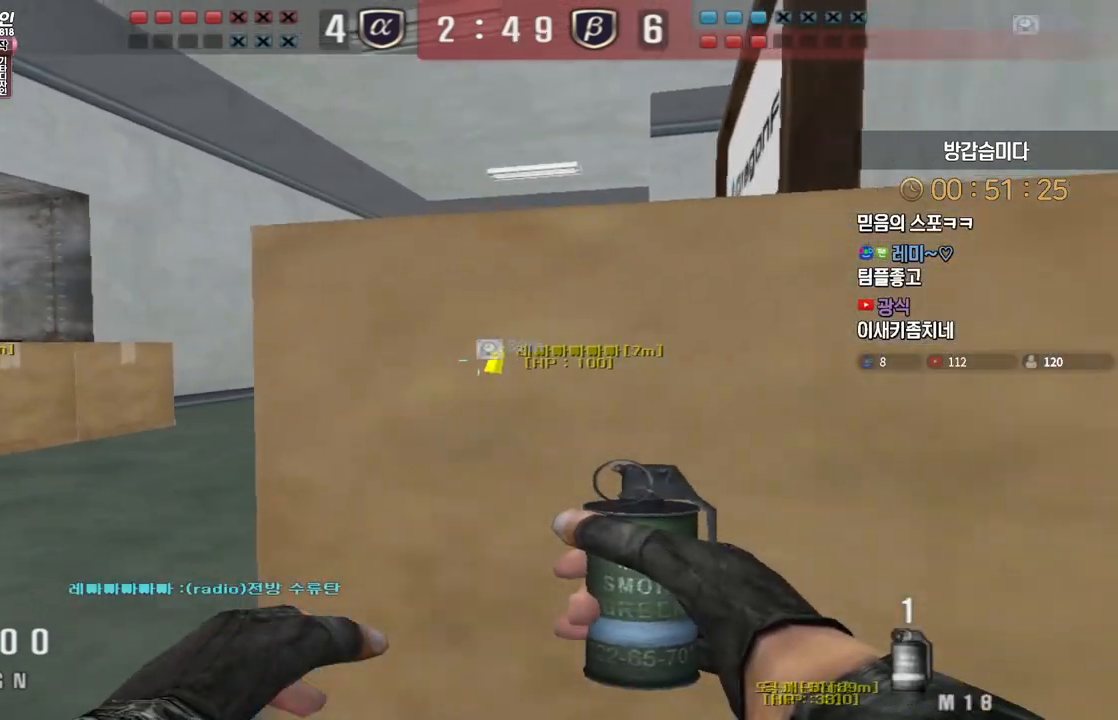
{"keys": ["ctrl"], "events": [[33, "d", "up"], [133, "a", "down"], [417, "a", "up"], [417, "s", "up"]]}
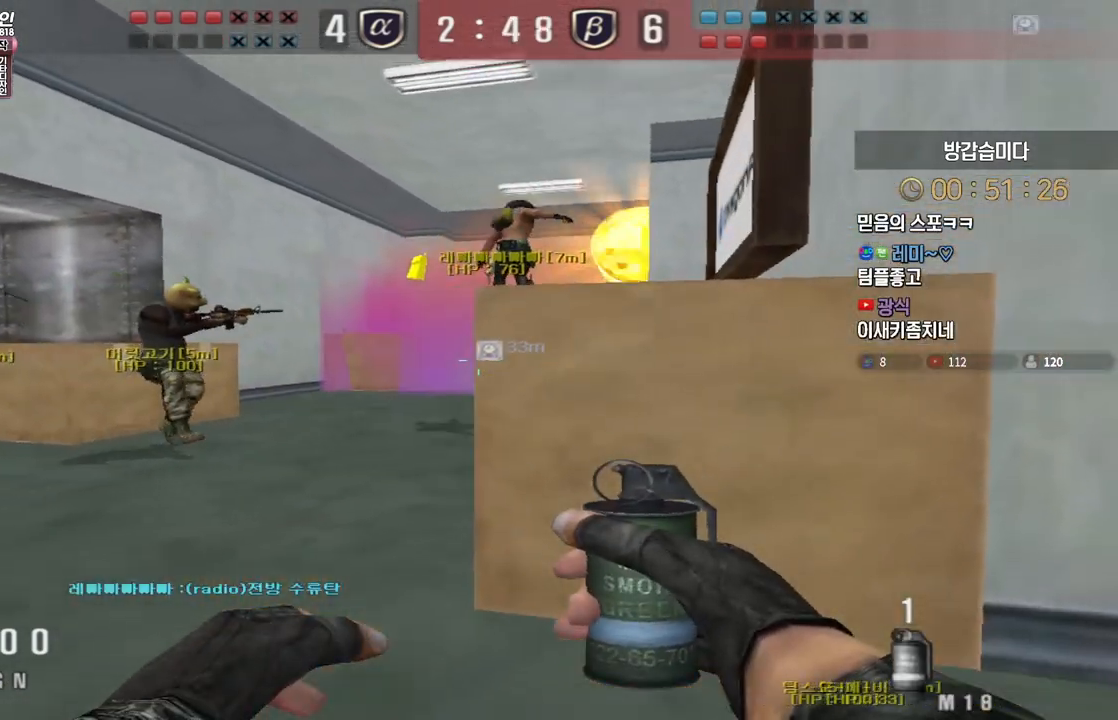
{"keys": ["d", "w"], "events": [[267, "d", "down"], [333, "ctrl", "up"], [367, "ctrl", "down"], [417, "w", "down"], [450, "ctrl", "up"]]}
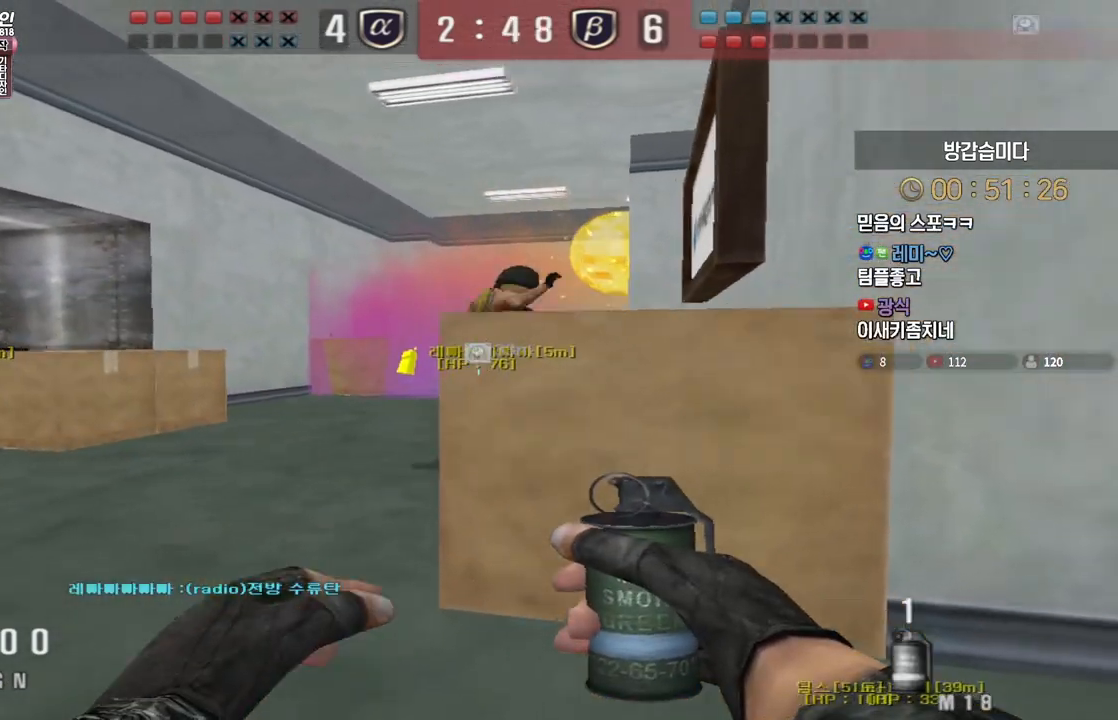
{"keys": ["a"], "events": [[167, "ctrl", "down"], [217, "ctrl", "up"], [267, "d", "up"], [267, "w", "up"], [300, "ctrl", "down"], [433, "a", "down"], [467, "ctrl", "up"]]}
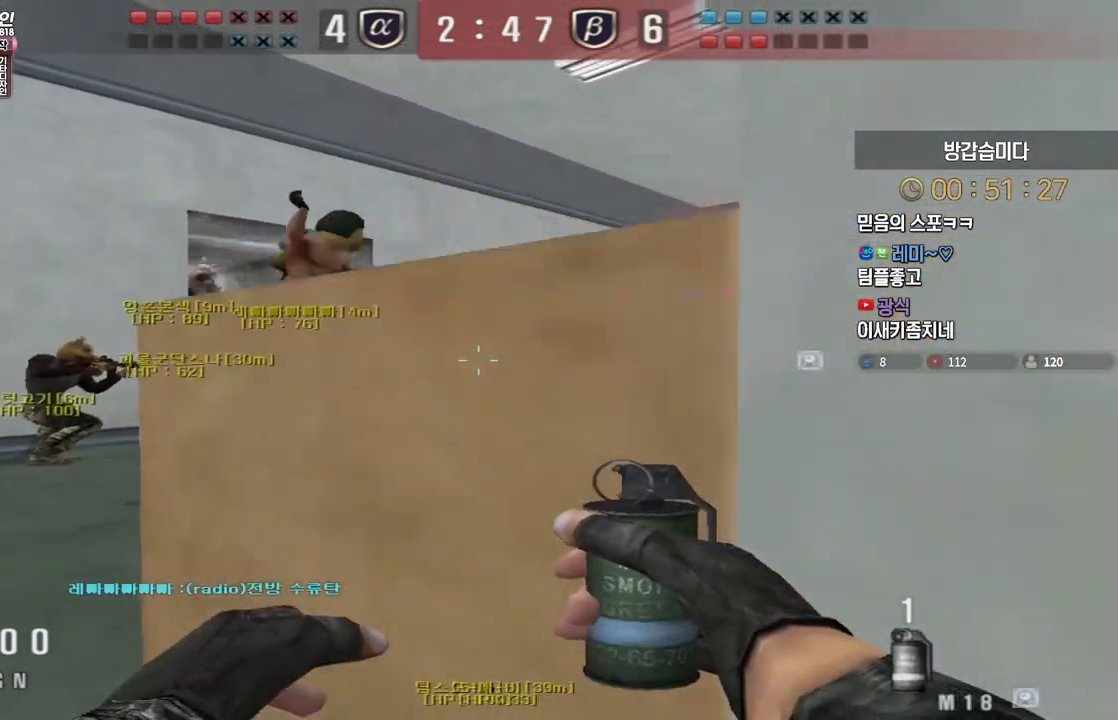
{"keys": ["a", "s"], "events": [[183, "w", "down"], [300, "space", "down"], [317, "w", "up"], [400, "space", "up"], [417, "s", "down"]]}
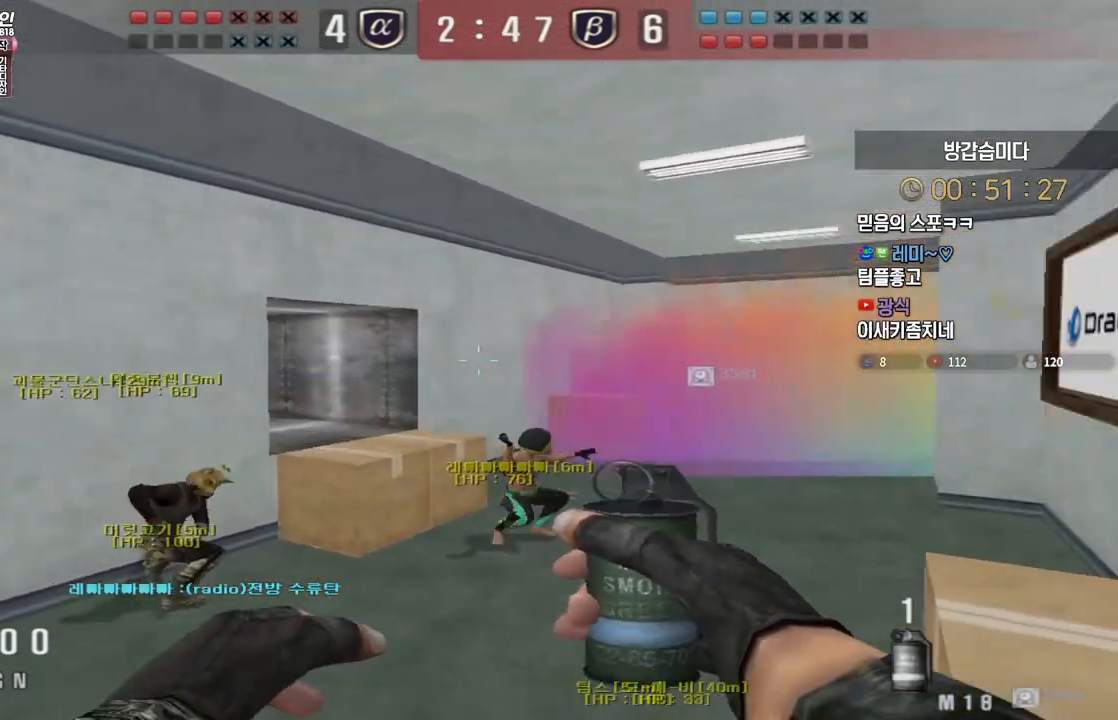
{"keys": ["ctrl", "d", "s"], "events": [[300, "a", "up"], [317, "d", "down"], [500, "ctrl", "down"]]}
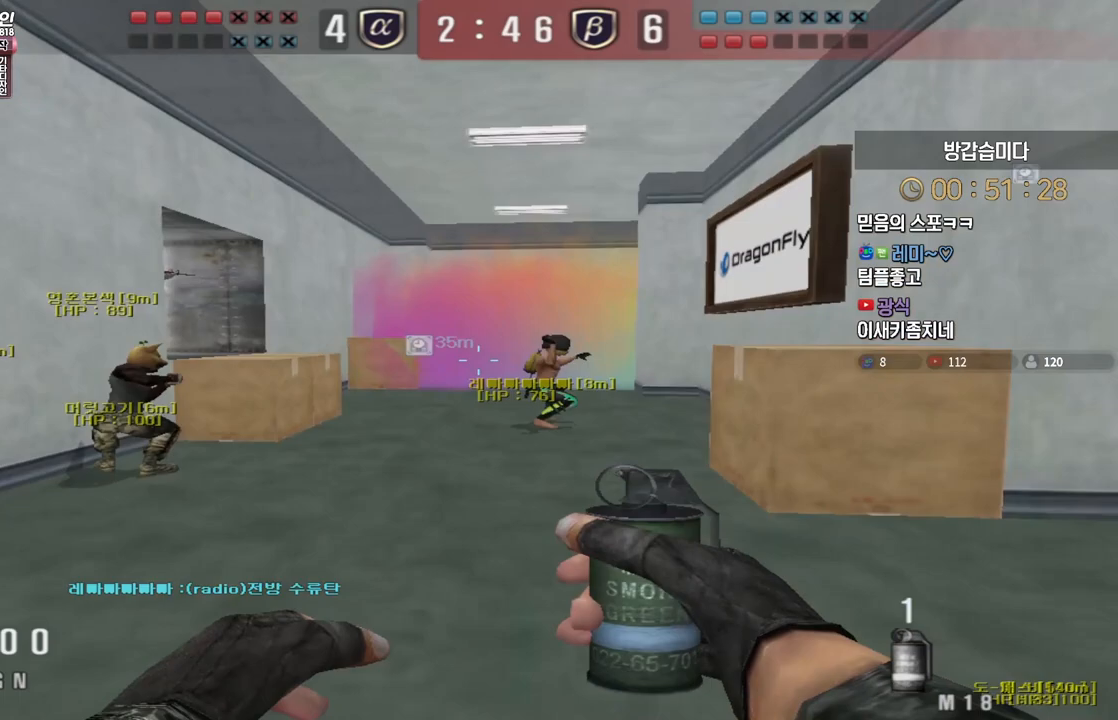
{"keys": ["a", "s"], "events": [[17, "d", "up"], [17, "s", "up"], [17, "space", "down"], [67, "space", "up"], [100, "ctrl", "up"], [100, "d", "down"], [100, "s", "down"], [267, "a", "down"], [267, "d", "up"]]}
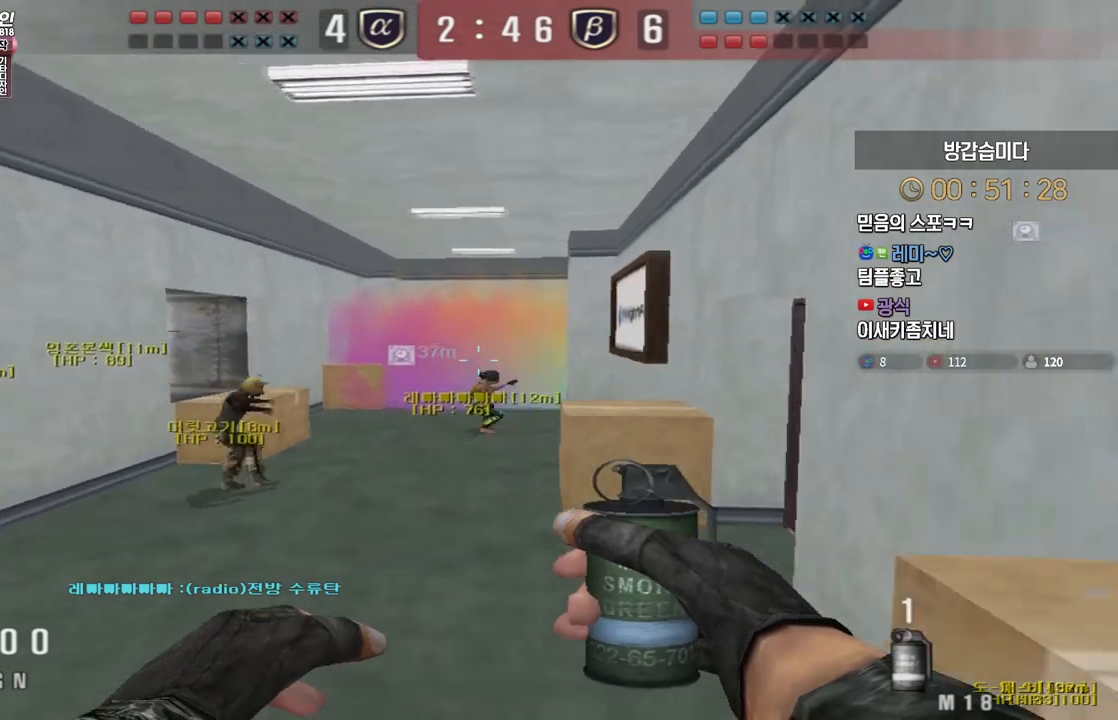
{"keys": ["d", "s"], "events": [[217, "ctrl", "down"], [250, "a", "up"], [250, "s", "up"], [250, "space", "down"], [267, "ctrl", "up"], [283, "space", "up"], [483, "s", "down"], [500, "d", "down"]]}
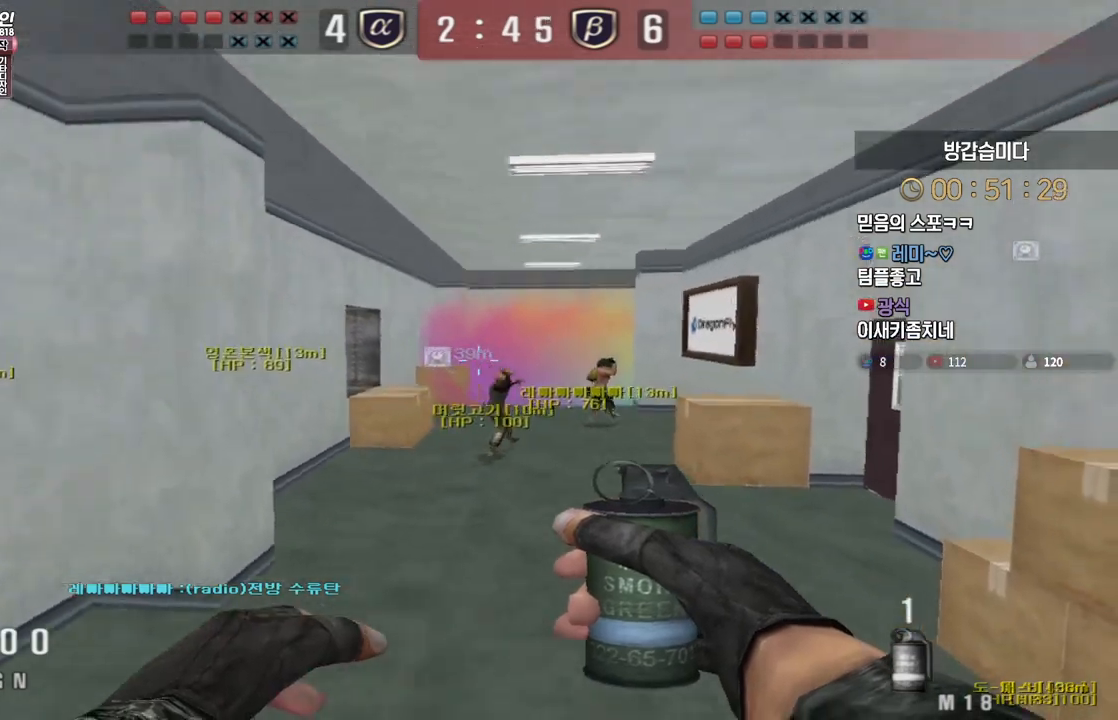
{"keys": ["w"], "events": [[183, "s", "up"], [317, "w", "down"], [467, "d", "up"]]}
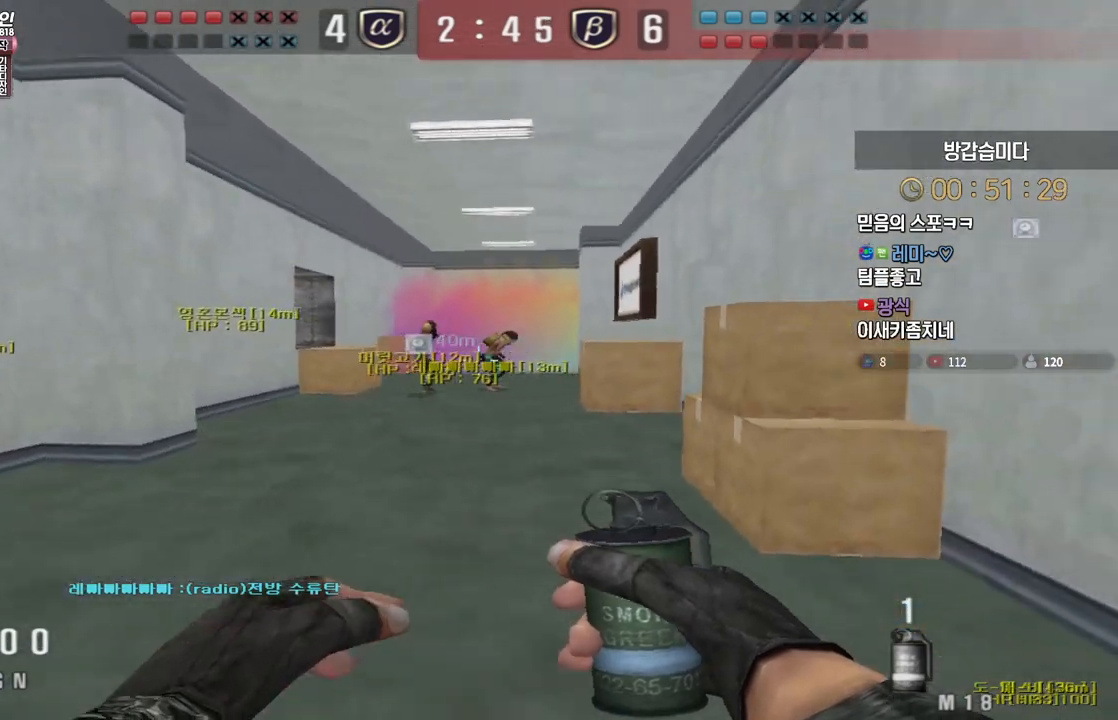
{"keys": ["d", "shift", "w"], "events": [[200, "d", "down"], [333, "shift", "down"]]}
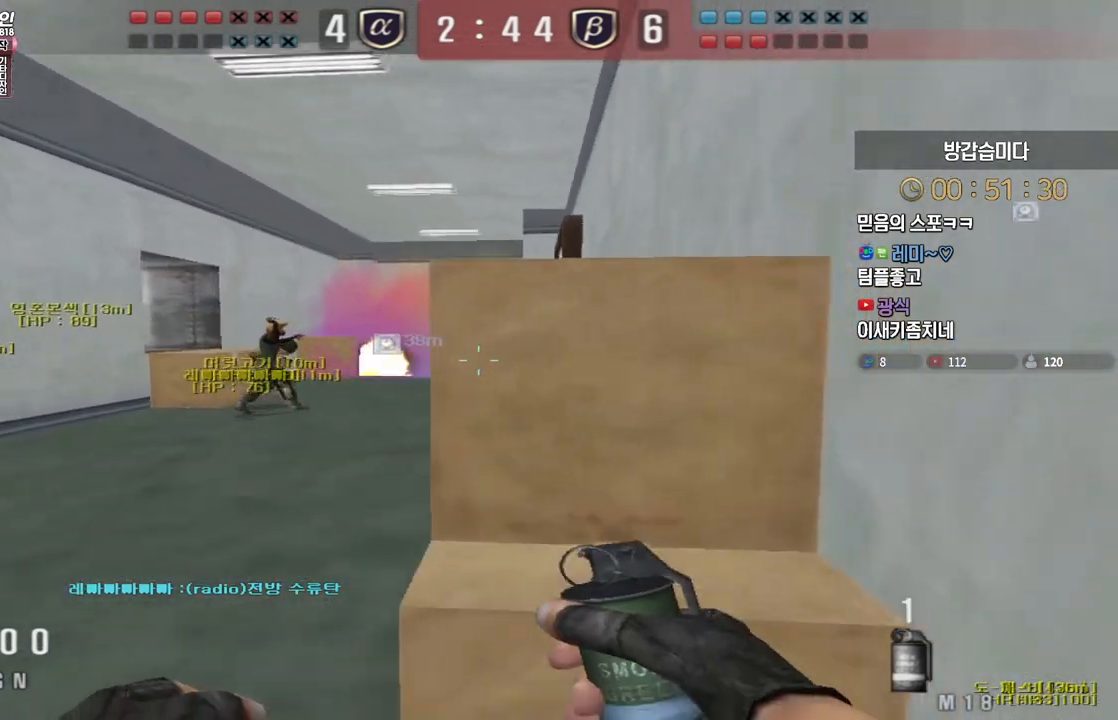
{"keys": [], "events": [[83, "d", "up"], [83, "w", "up"], [283, "shift", "up"]]}
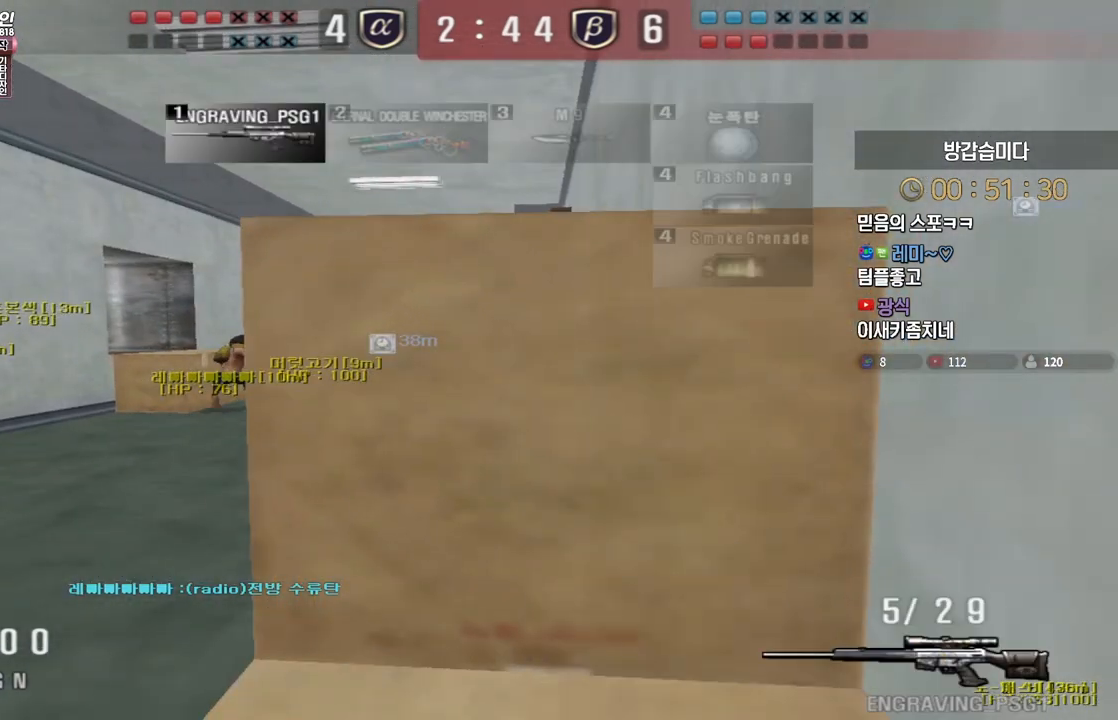
{"keys": [], "events": []}
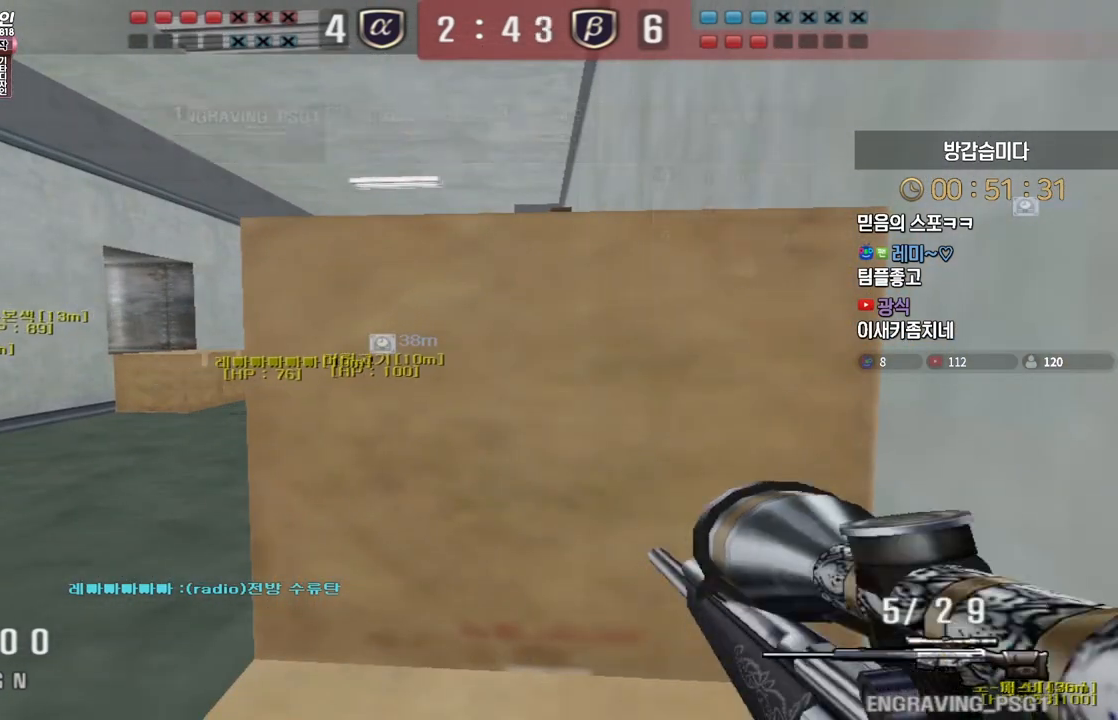
{"keys": ["a", "s", "shift"], "events": [[67, "d", "down"], [200, "d", "up"], [333, "s", "down"], [350, "a", "down"], [483, "shift", "down"]]}
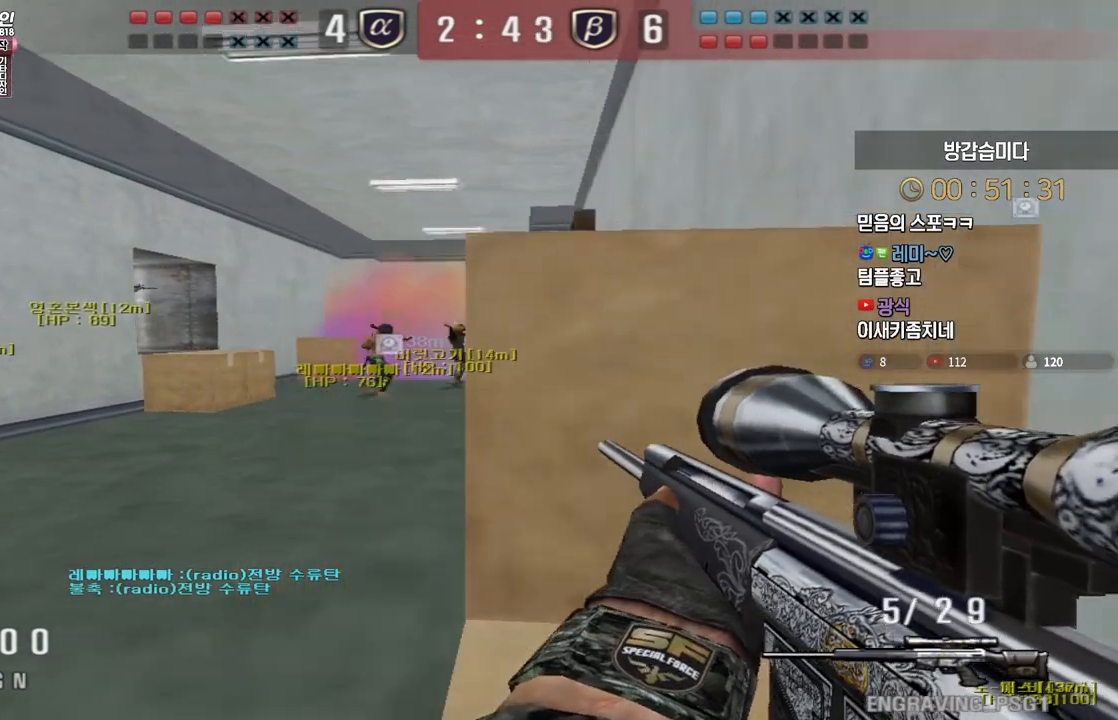
{"keys": ["d", "w"], "events": [[17, "a", "up"], [17, "s", "up"], [17, "space", "down"], [50, "shift", "up"], [50, "space", "up"], [83, "s", "down"], [100, "a", "down"], [250, "d", "down"], [283, "a", "up"], [283, "s", "up"], [467, "w", "down"]]}
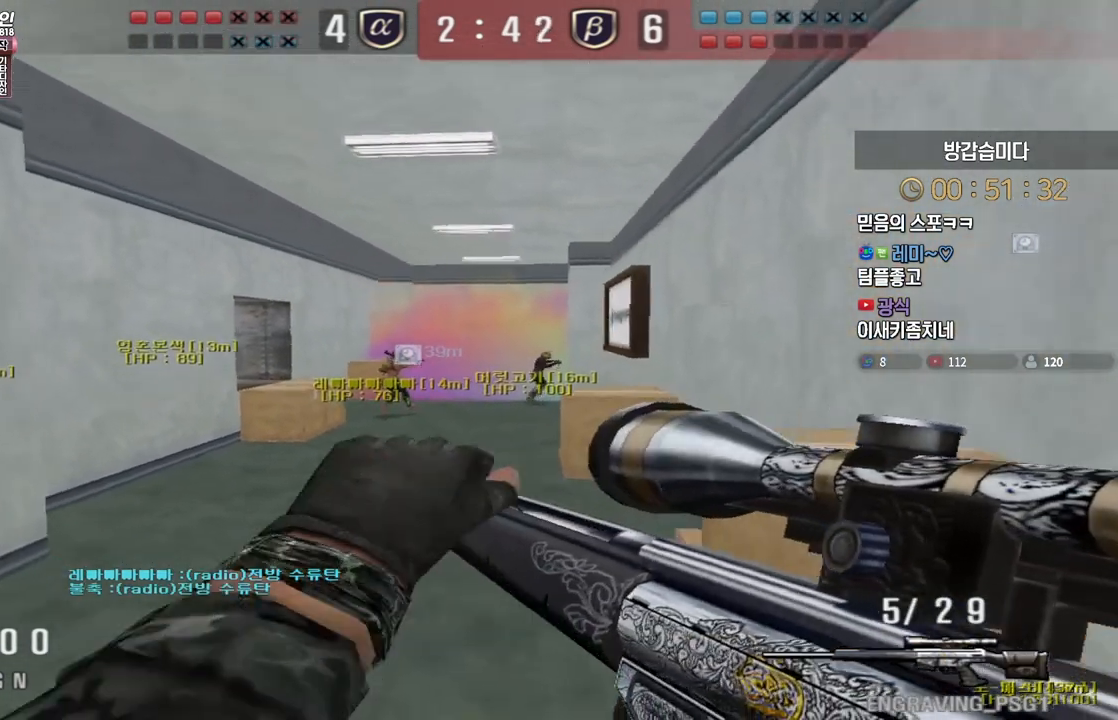
{"keys": ["shift", "w"], "events": [[250, "shift", "down"], [367, "d", "up"]]}
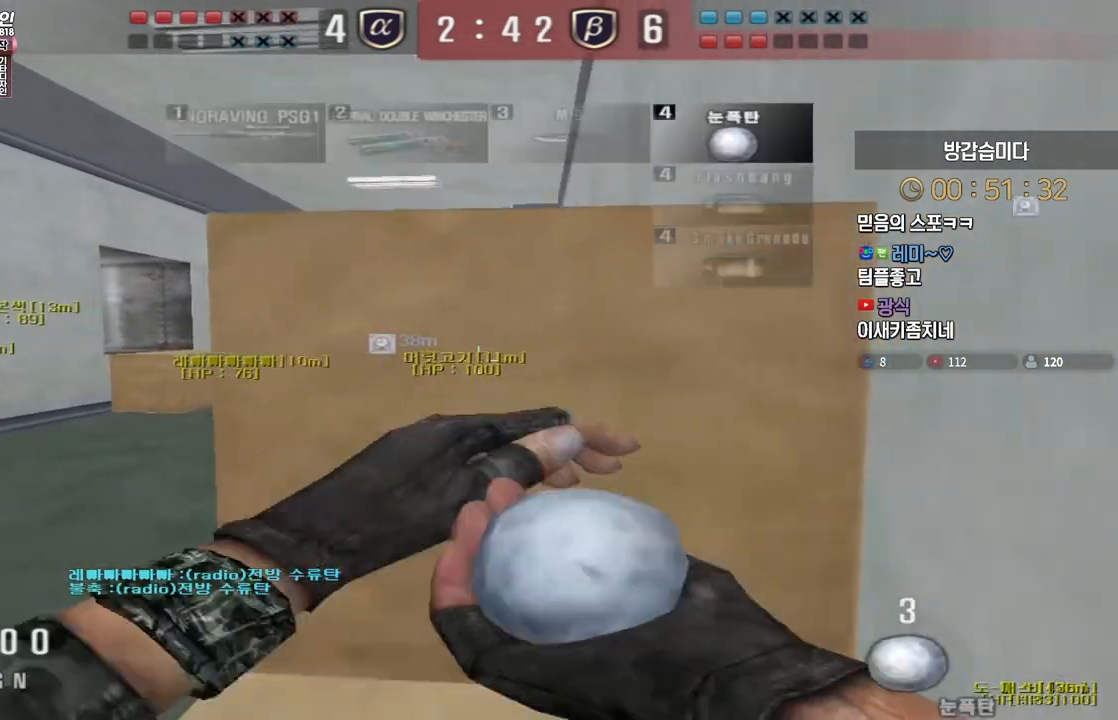
{"keys": ["d"], "events": [[117, "shift", "up"], [167, "w", "up"], [183, "shift", "down"], [200, "shift", "up"], [333, "d", "down"]]}
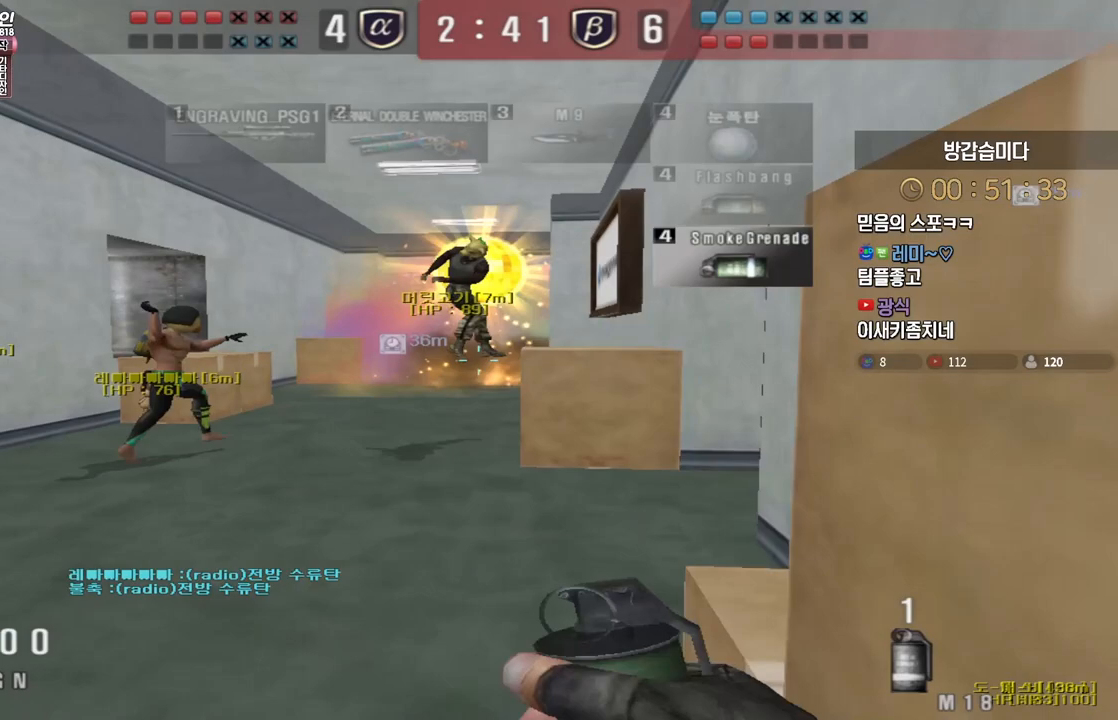
{"keys": ["s"], "events": [[50, "d", "up"], [83, "a", "down"], [100, "s", "down"], [500, "a", "up"]]}
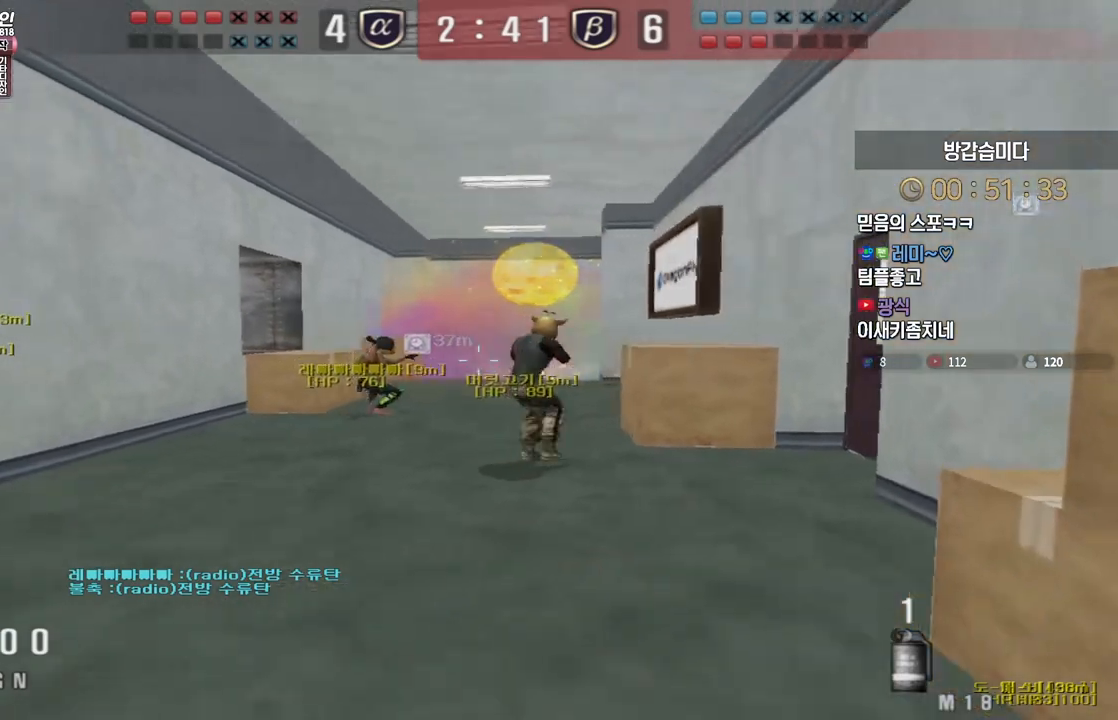
{"keys": ["d", "shift", "w"], "events": [[33, "d", "down"], [133, "shift", "down"], [283, "s", "up"], [467, "w", "down"]]}
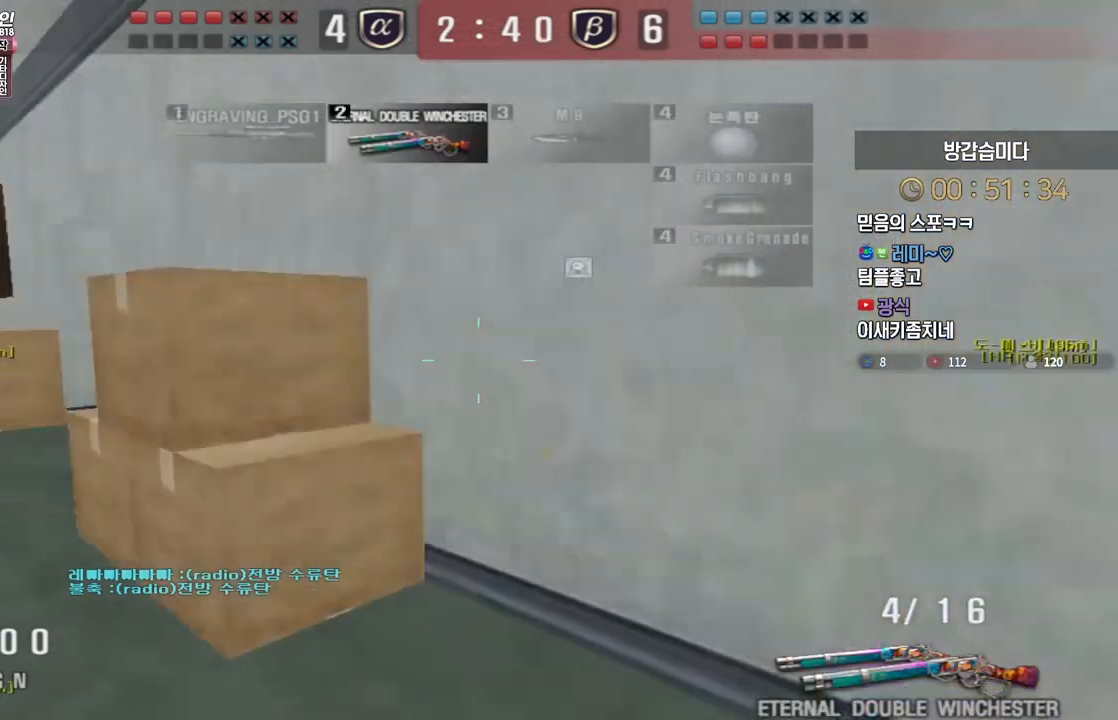
{"keys": ["d", "shift", "w"], "events": [[100, "shift", "up"], [167, "shift", "down"]]}
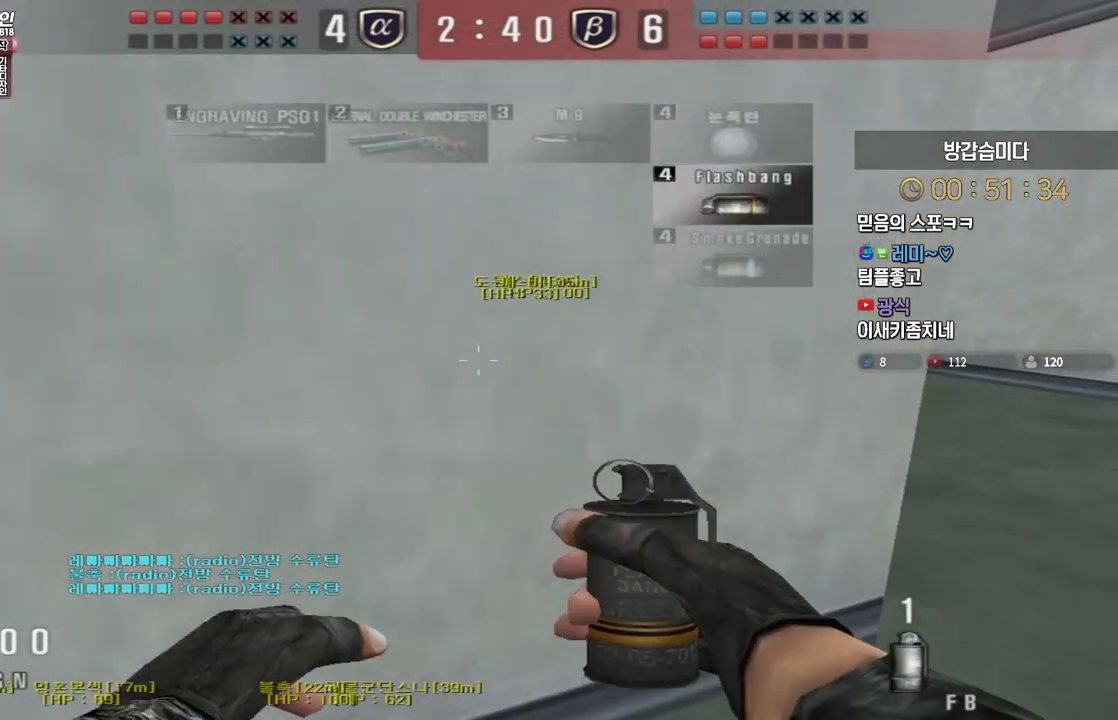
{"keys": ["w"], "events": [[83, "d", "up"], [333, "a", "down"], [333, "shift", "up"], [450, "shift", "down"], [483, "a", "up"], [500, "shift", "up"]]}
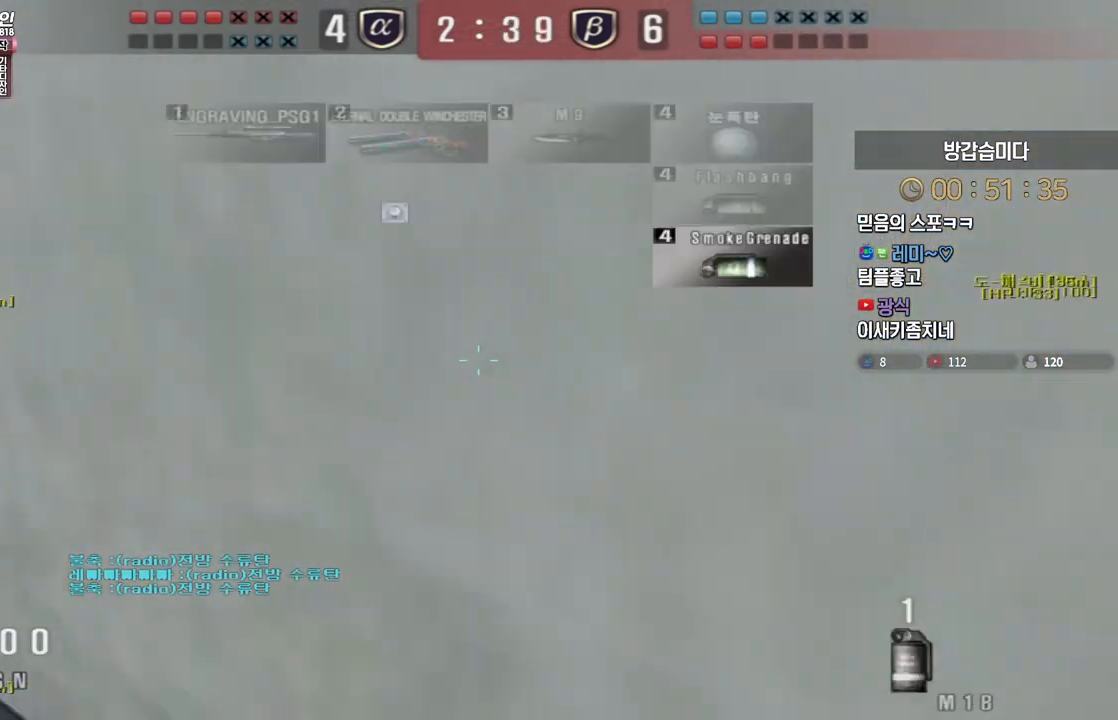
{"keys": ["d", "shift", "w"], "events": [[267, "d", "down"], [433, "shift", "down"]]}
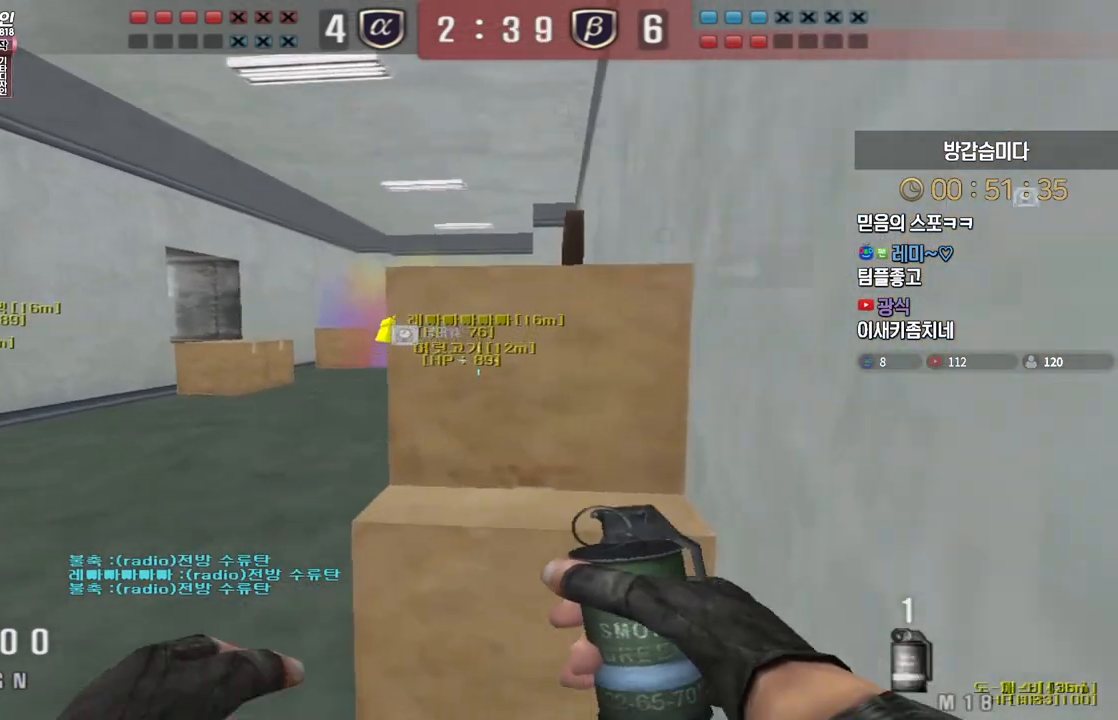
{"keys": ["d", "shift"], "events": [[67, "shift", "up"], [100, "d", "up"], [100, "shift", "down"], [217, "d", "down"], [250, "w", "up"], [283, "d", "up"], [483, "d", "down"]]}
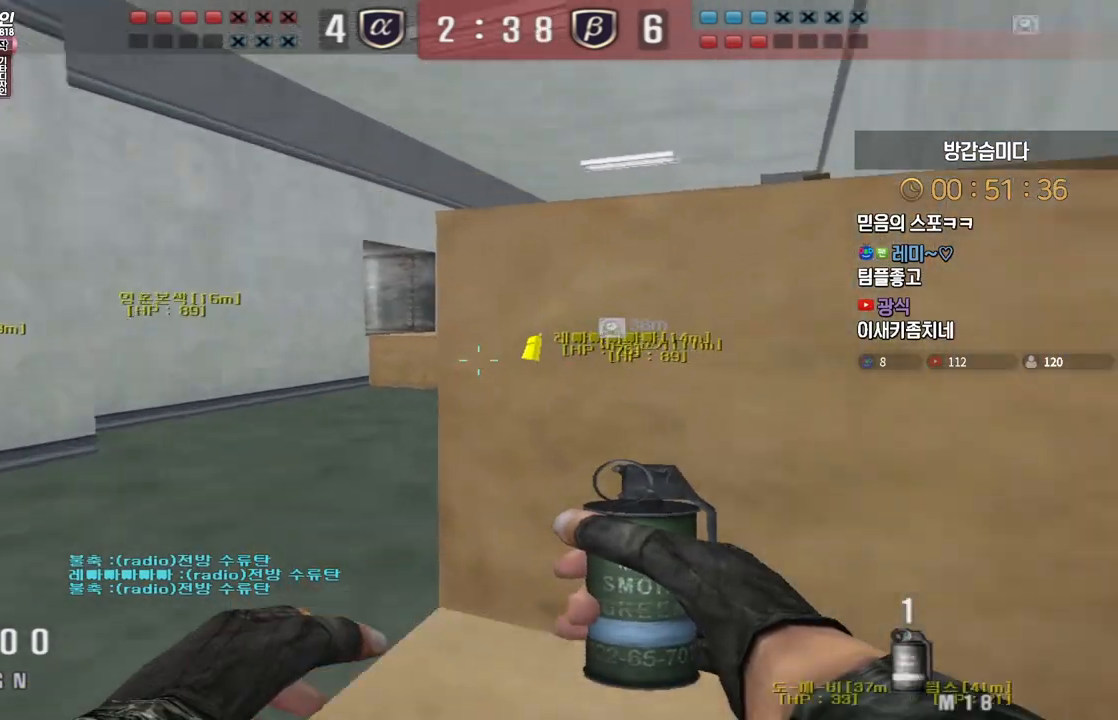
{"keys": ["d"], "events": [[50, "d", "up"], [117, "shift", "up"], [150, "shift", "down"], [367, "d", "down"], [400, "shift", "up"]]}
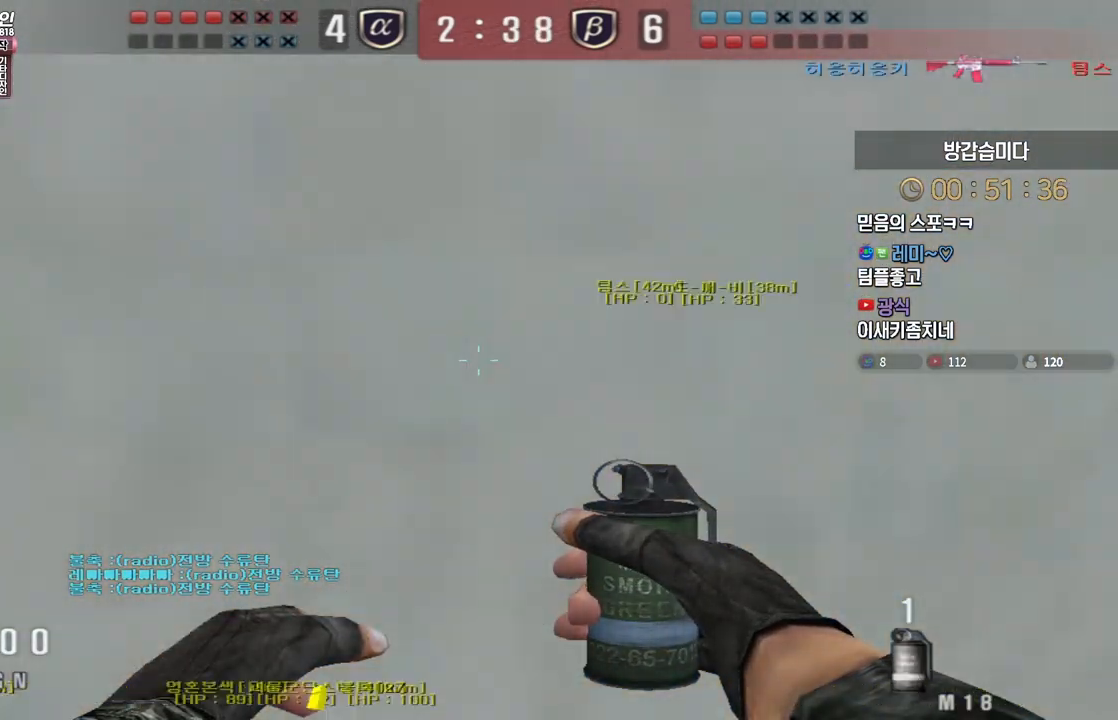
{"keys": ["space"], "events": [[33, "w", "down"], [183, "shift", "down"], [317, "shift", "up"], [433, "shift", "down"], [450, "w", "up"], [467, "d", "up"], [467, "space", "down"], [500, "shift", "up"]]}
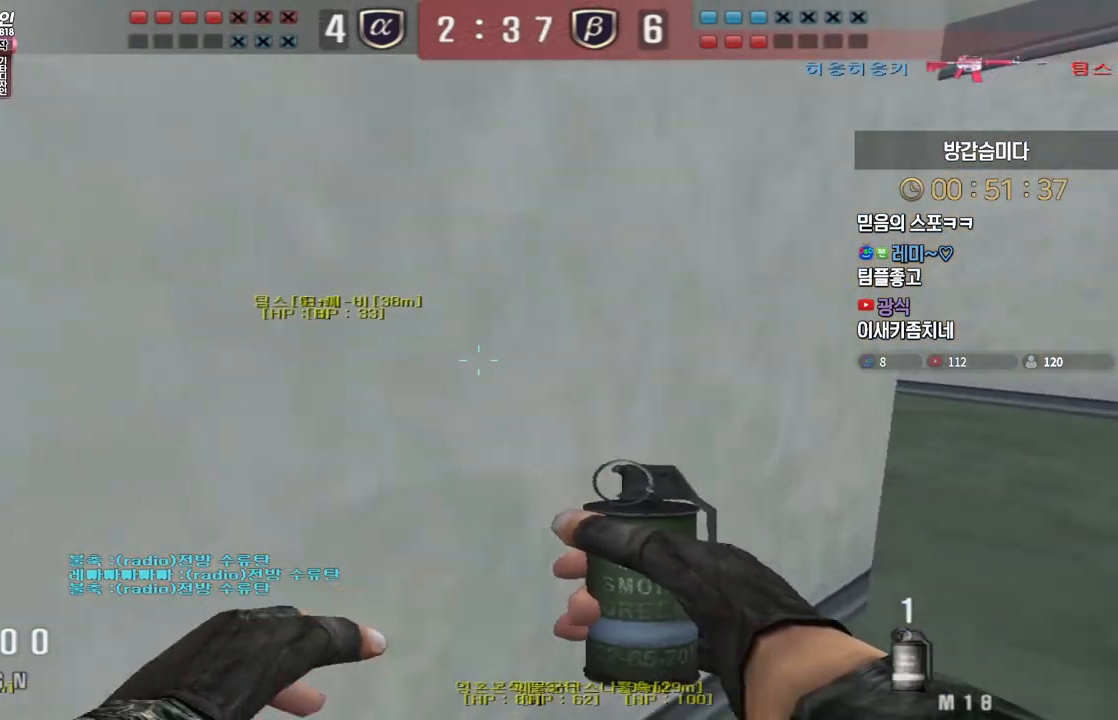
{"keys": [], "events": [[33, "space", "up"]]}
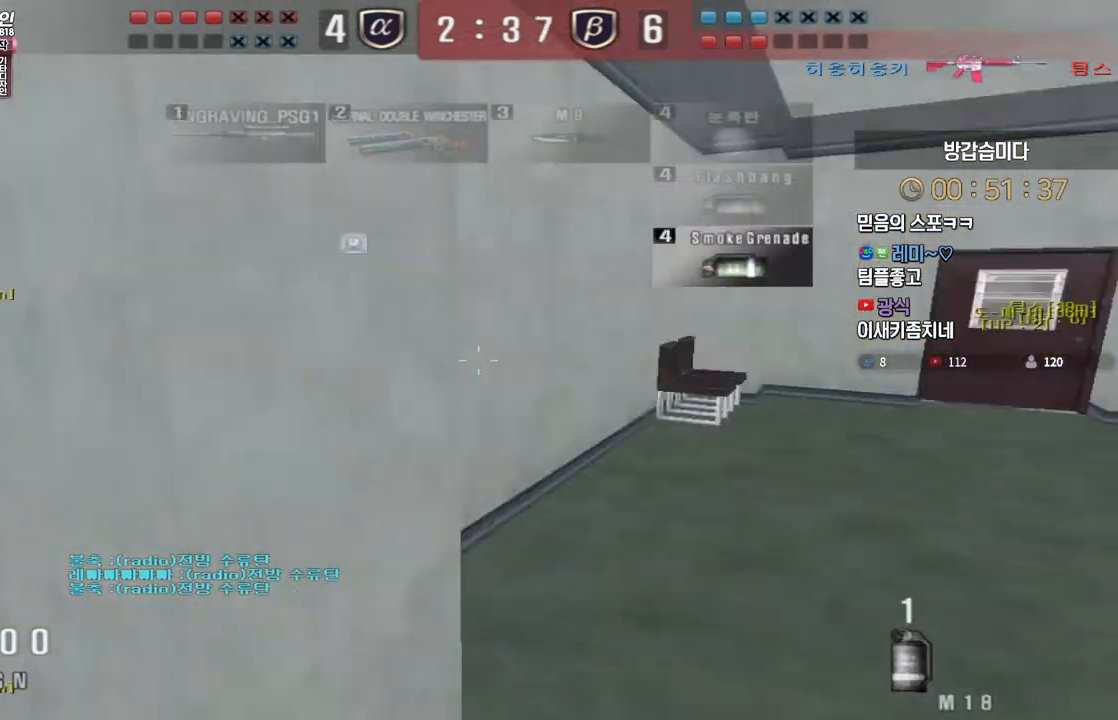
{"keys": ["d", "w"], "events": [[17, "a", "down"], [17, "w", "down"], [200, "a", "up"], [200, "ctrl", "down"], [217, "space", "down"], [217, "w", "up"], [233, "ctrl", "up"], [250, "space", "up"], [467, "d", "down"], [483, "w", "down"]]}
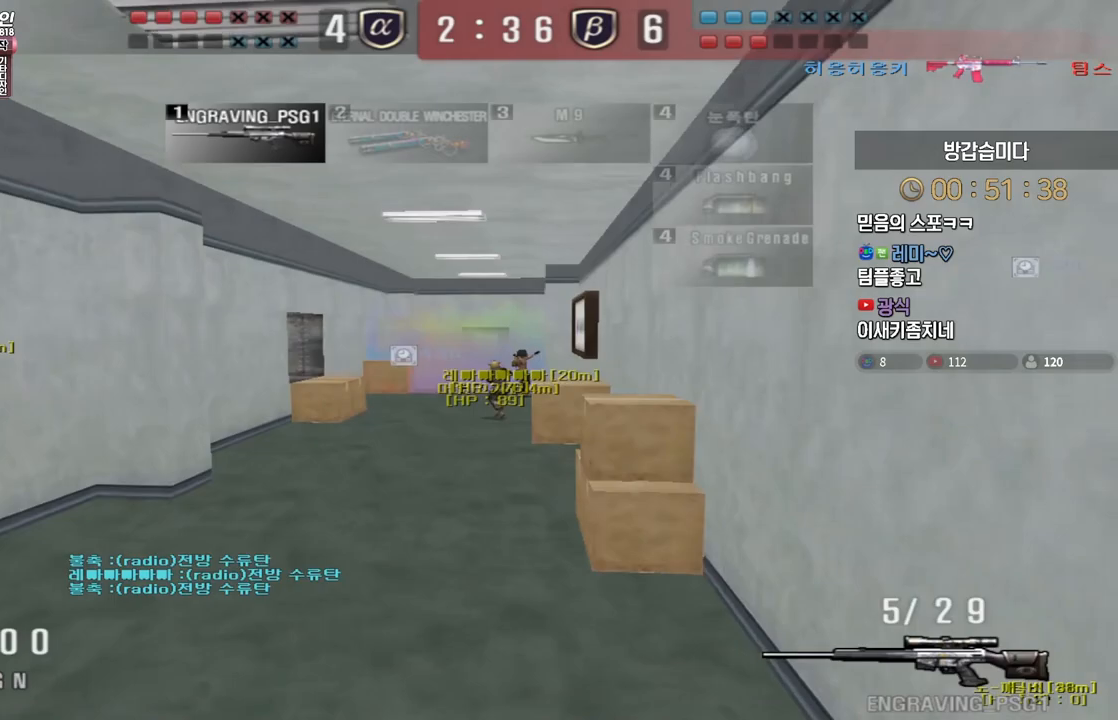
{"keys": [], "events": [[400, "ctrl", "down"], [417, "d", "up"], [417, "space", "down"], [417, "w", "up"], [450, "ctrl", "up"], [467, "space", "up"]]}
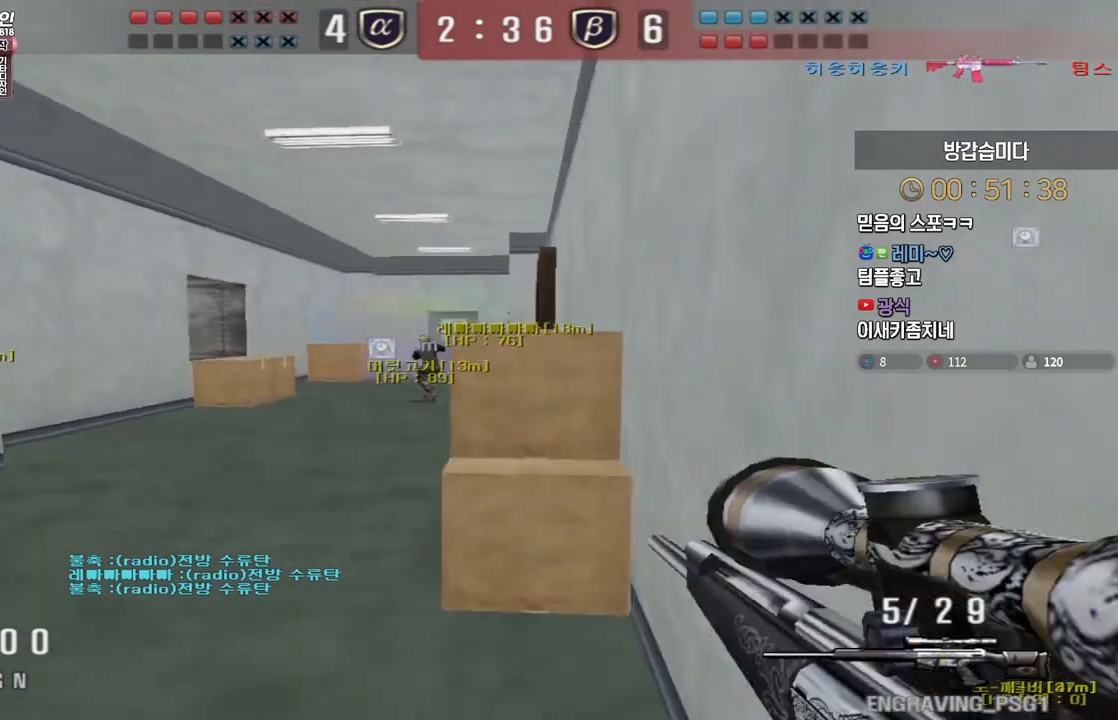
{"keys": ["a", "w"], "events": [[117, "a", "down"], [117, "w", "down"]]}
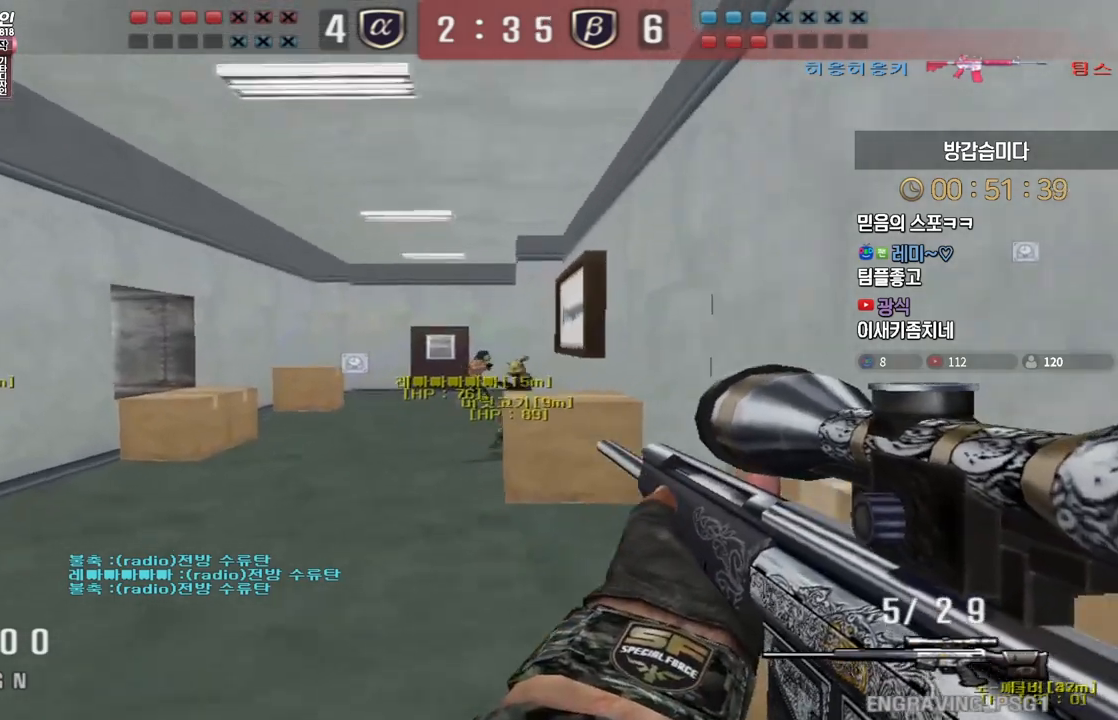
{"keys": [], "events": [[150, "ctrl", "down"], [167, "a", "up"], [167, "space", "down"], [167, "w", "up"], [183, "ctrl", "up"], [233, "space", "up"]]}
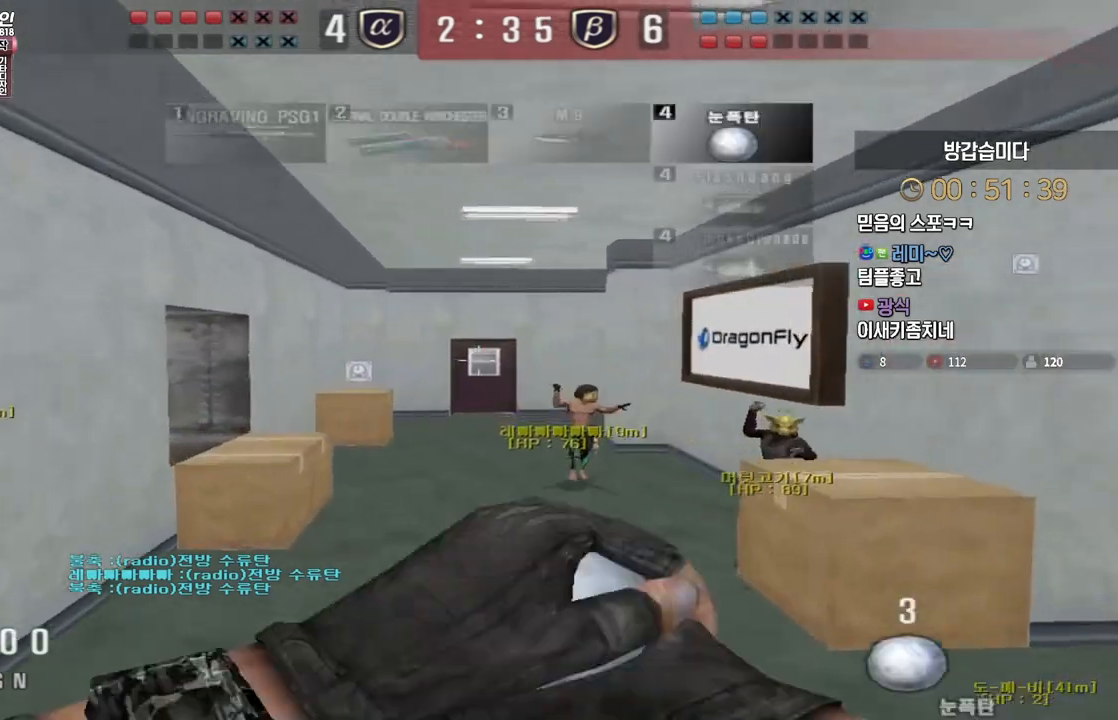
{"keys": ["a", "w"], "events": [[333, "w", "down"], [350, "a", "down"]]}